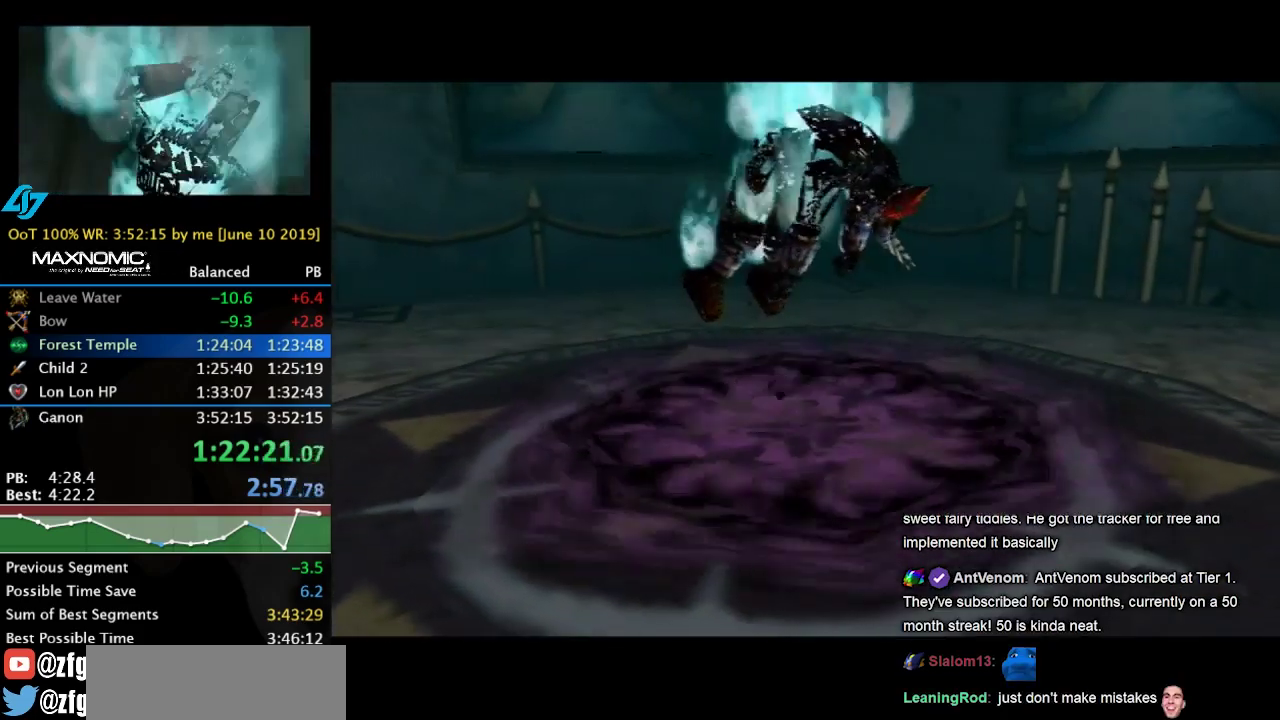
Gameplay with a controller (Nintendo layout); each line is a JSON object with the inputs held at the frame after it. "events" lists button and stick changes between this image and that frame as [ms after this image, input, new state], when the widget could be followed in between. Not read: L3 R3.
{"buttons": ["B"], "left_stick": "center", "right_stick": "center", "events": []}
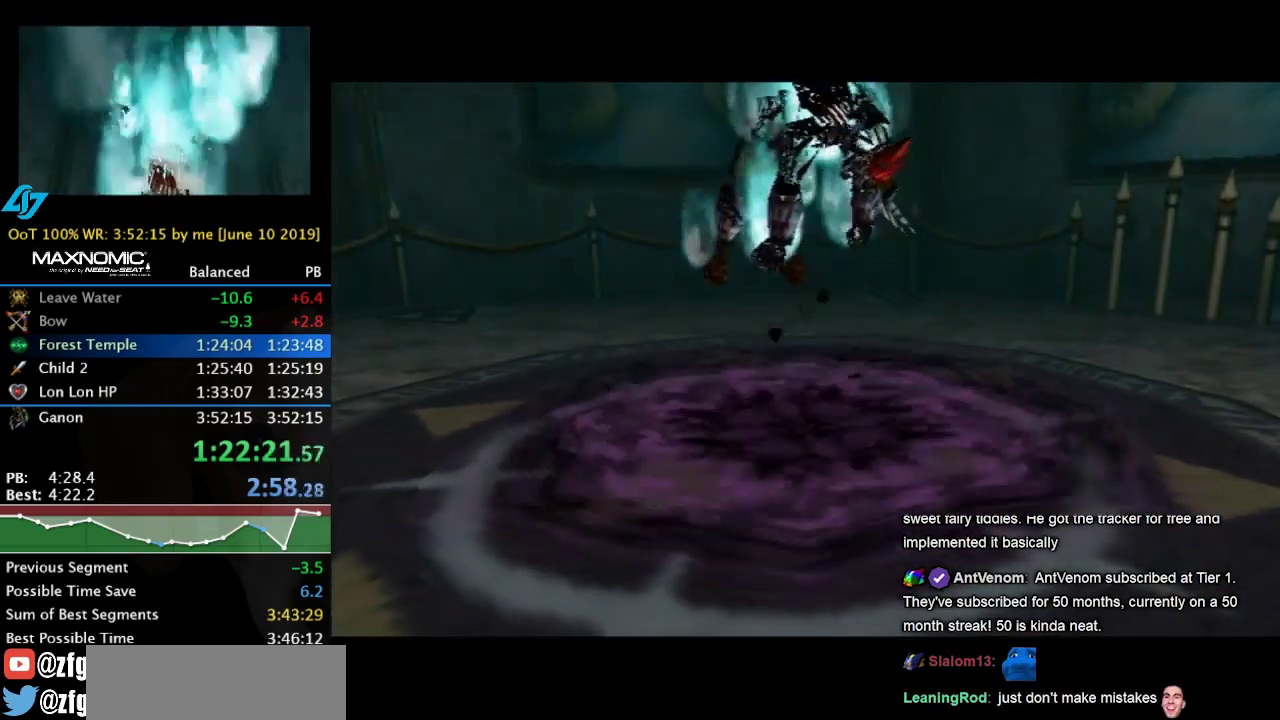
{"buttons": [], "left_stick": "center", "right_stick": "center", "events": [[300, "B", "up"]]}
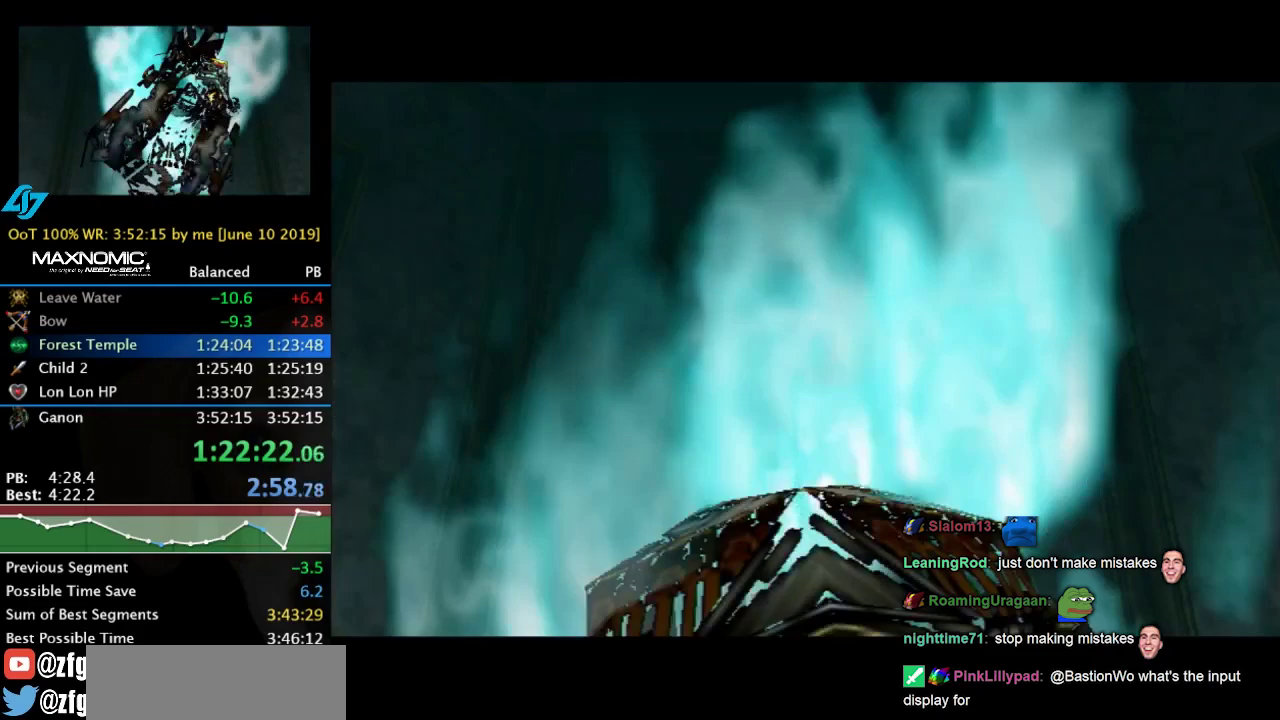
{"buttons": [], "left_stick": "center", "right_stick": "center", "events": []}
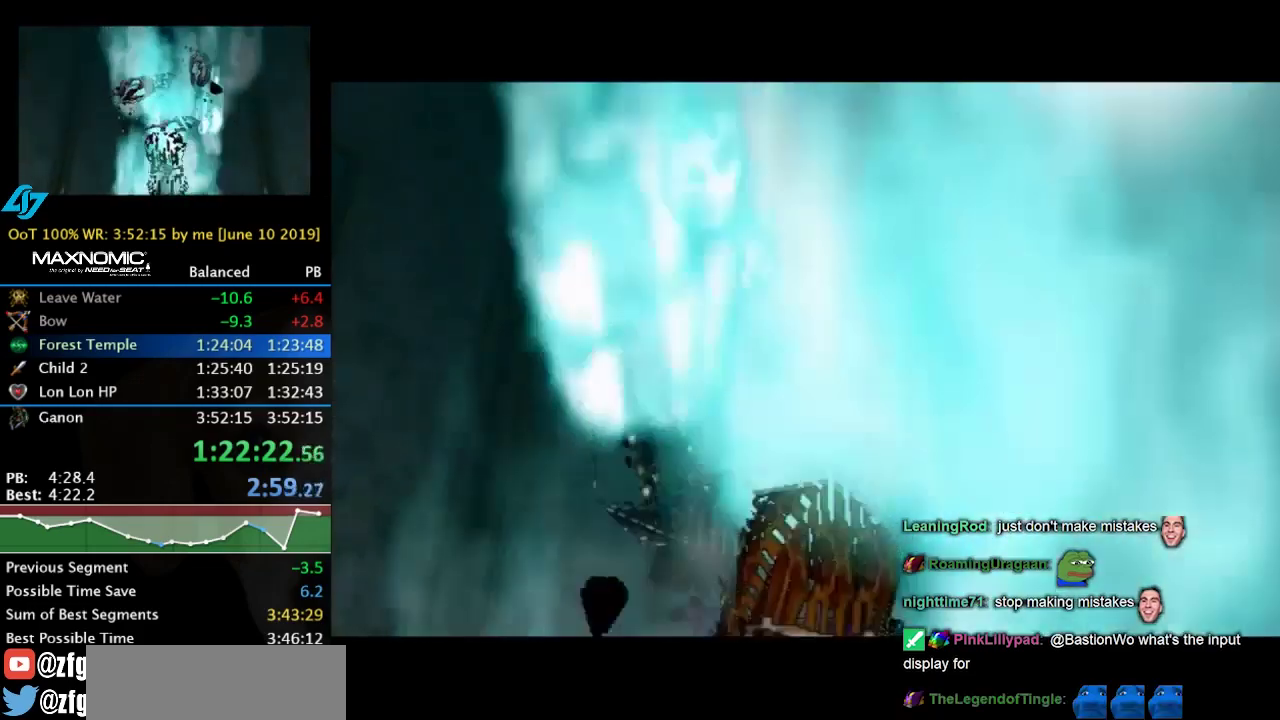
{"buttons": [], "left_stick": "center", "right_stick": "center", "events": [[100, "right_stick", "up-right"], [400, "right_stick", "center"]]}
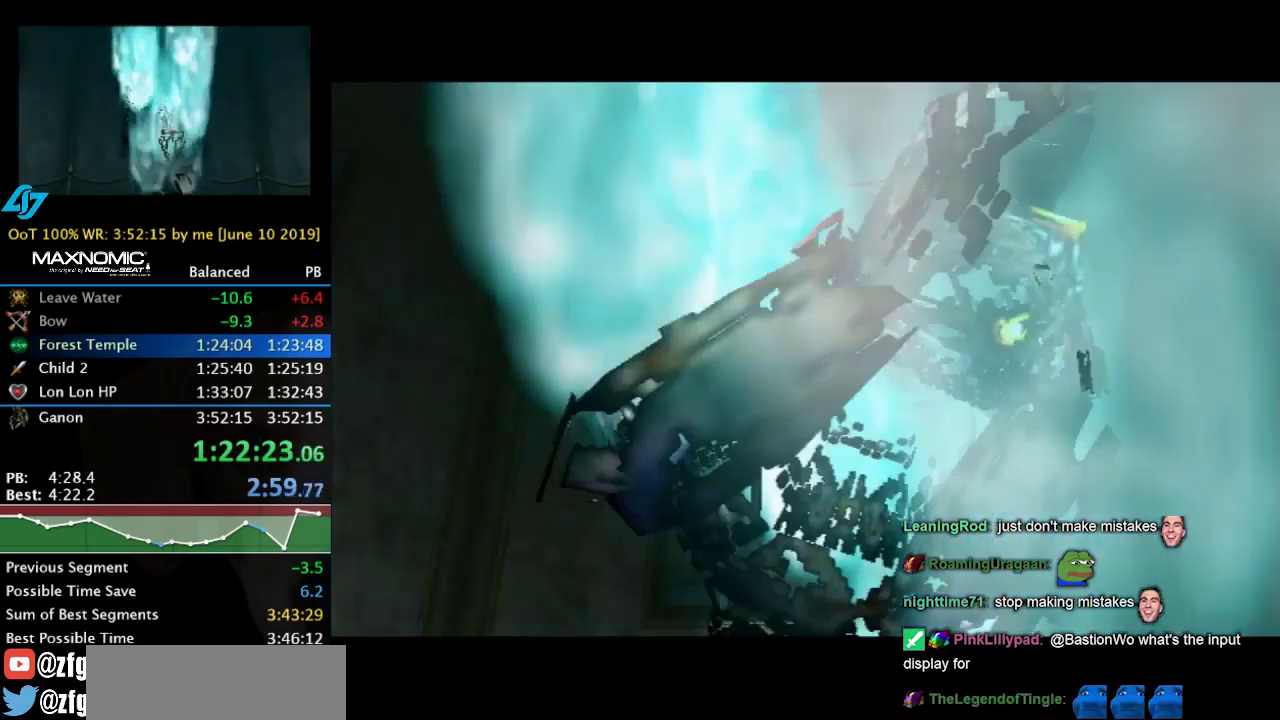
{"buttons": [], "left_stick": "center", "right_stick": "center", "events": []}
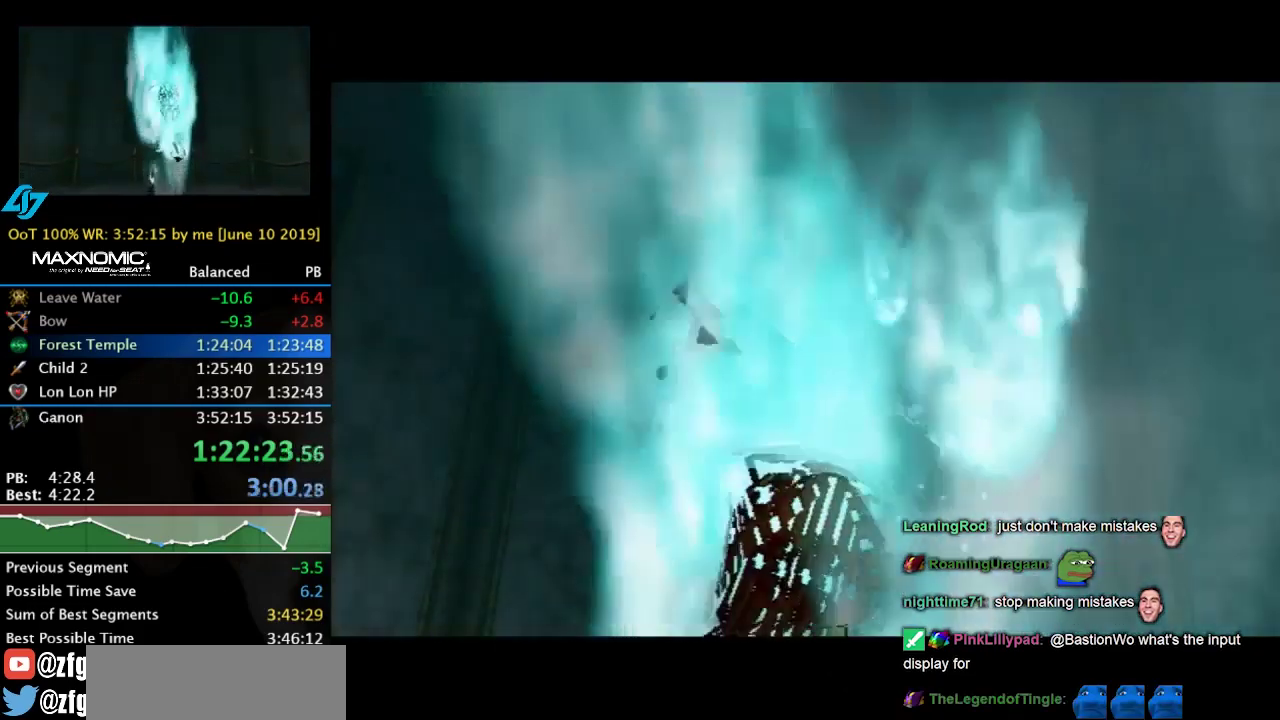
{"buttons": [], "left_stick": "center", "right_stick": "center", "events": []}
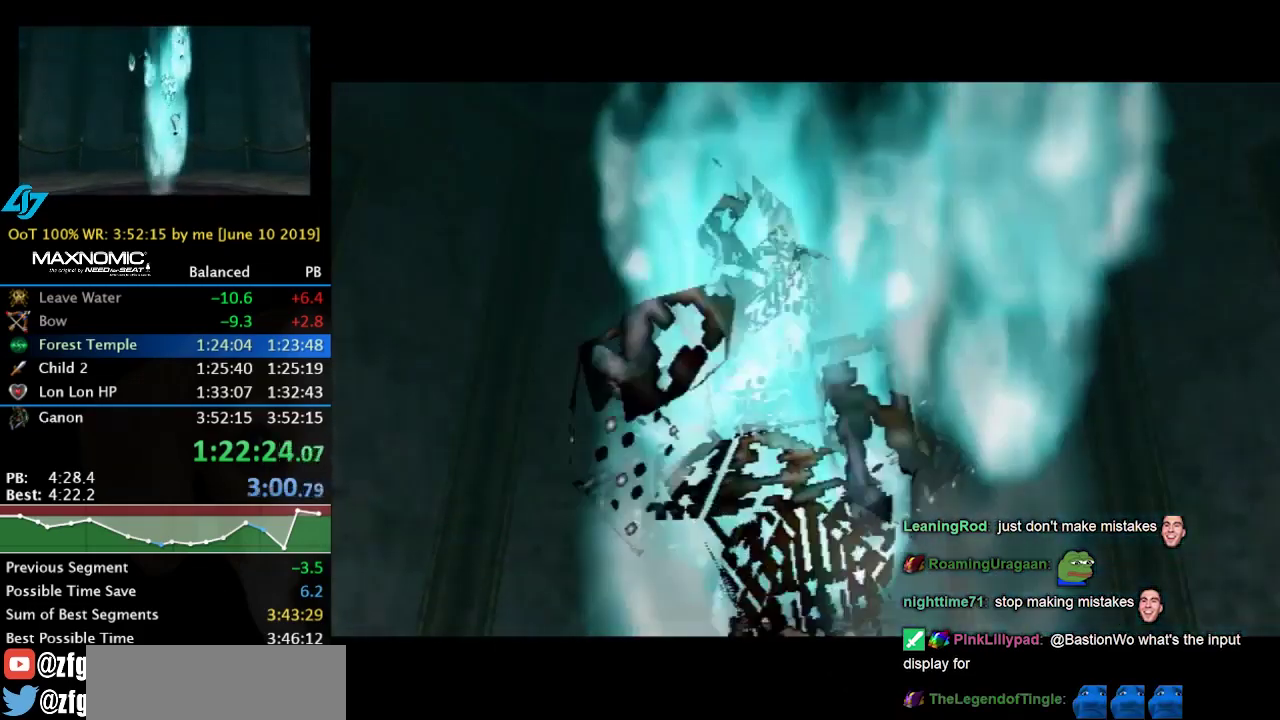
{"buttons": [], "left_stick": "center", "right_stick": "center", "events": []}
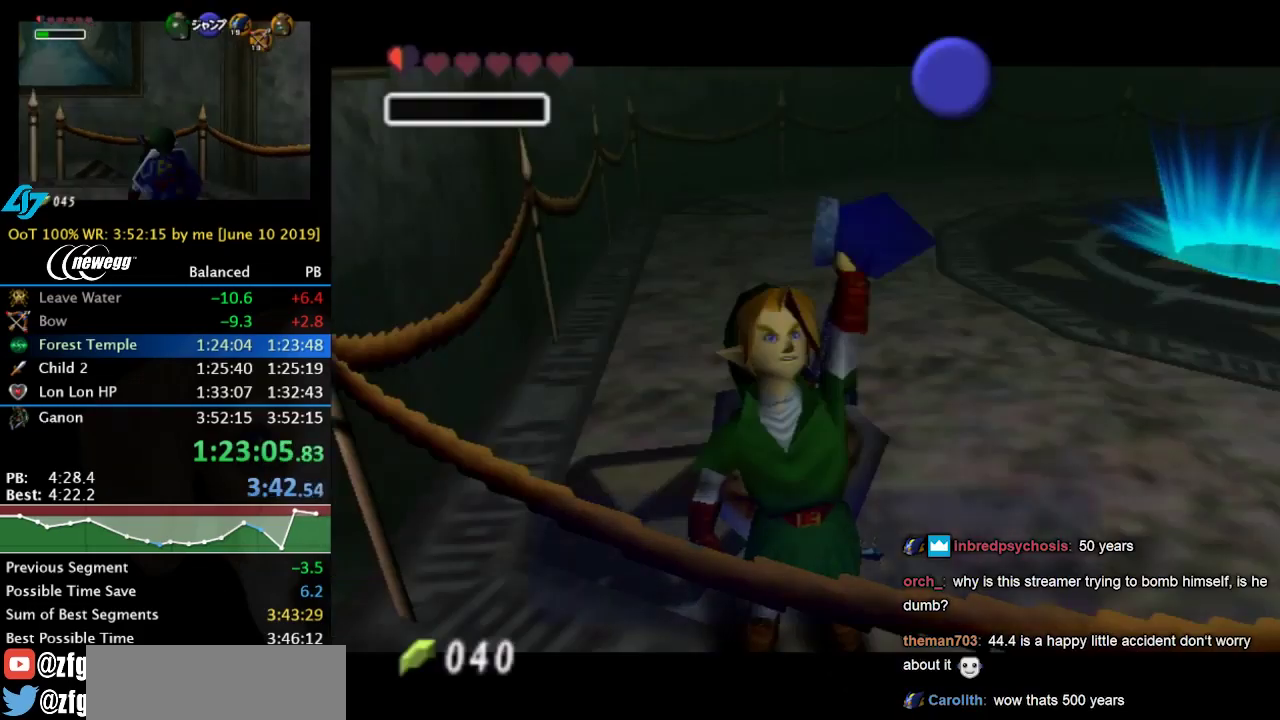
{"buttons": [], "left_stick": "center", "right_stick": "center", "events": []}
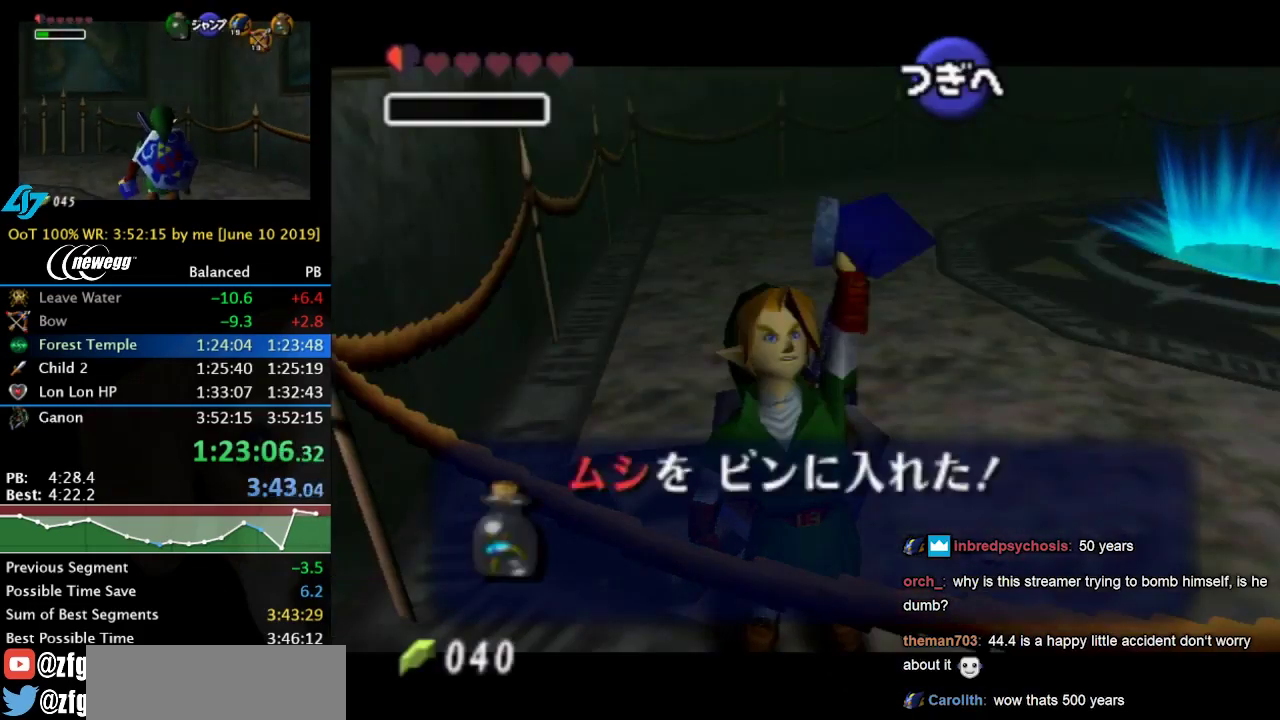
{"buttons": [], "left_stick": "up-left", "right_stick": "center", "events": [[67, "B", "down"], [167, "B", "up"], [267, "A", "down"], [267, "left_stick", "up-left"], [333, "A", "up"]]}
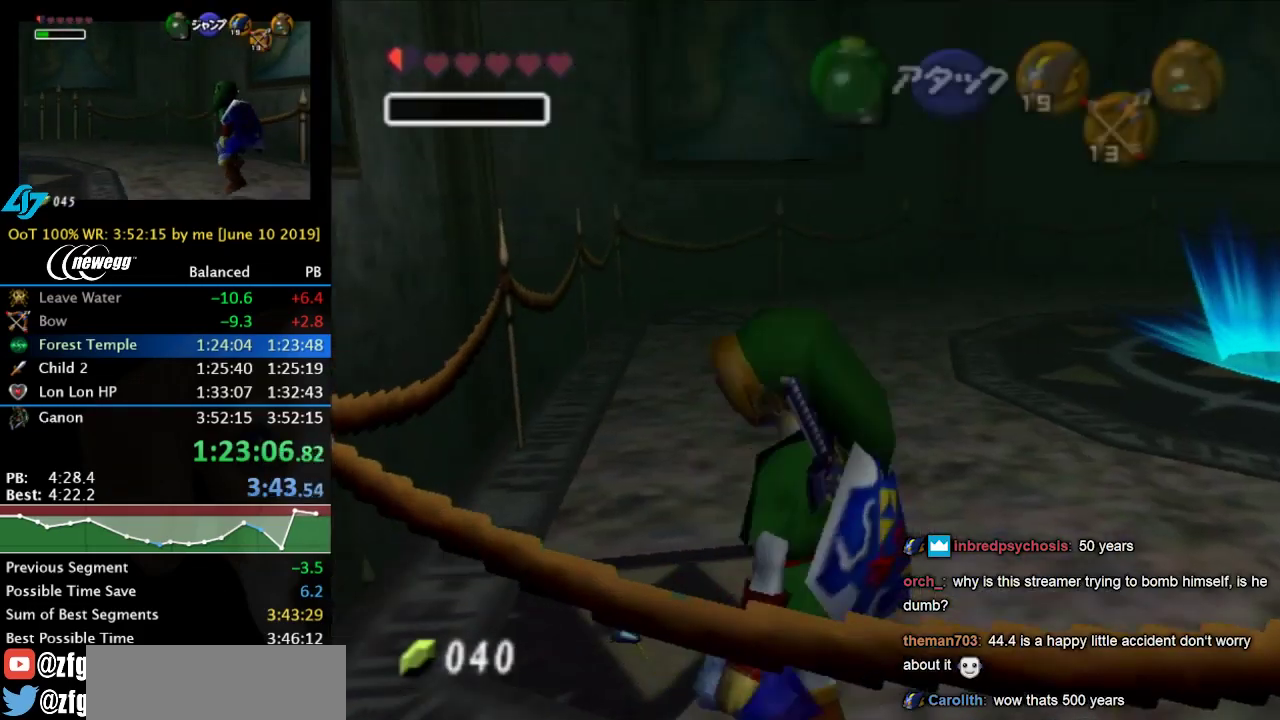
{"buttons": ["L1"], "left_stick": "center", "right_stick": "center", "events": [[33, "left_stick", "left"], [133, "left_stick", "down-left"], [433, "L1", "down"], [467, "left_stick", "center"]]}
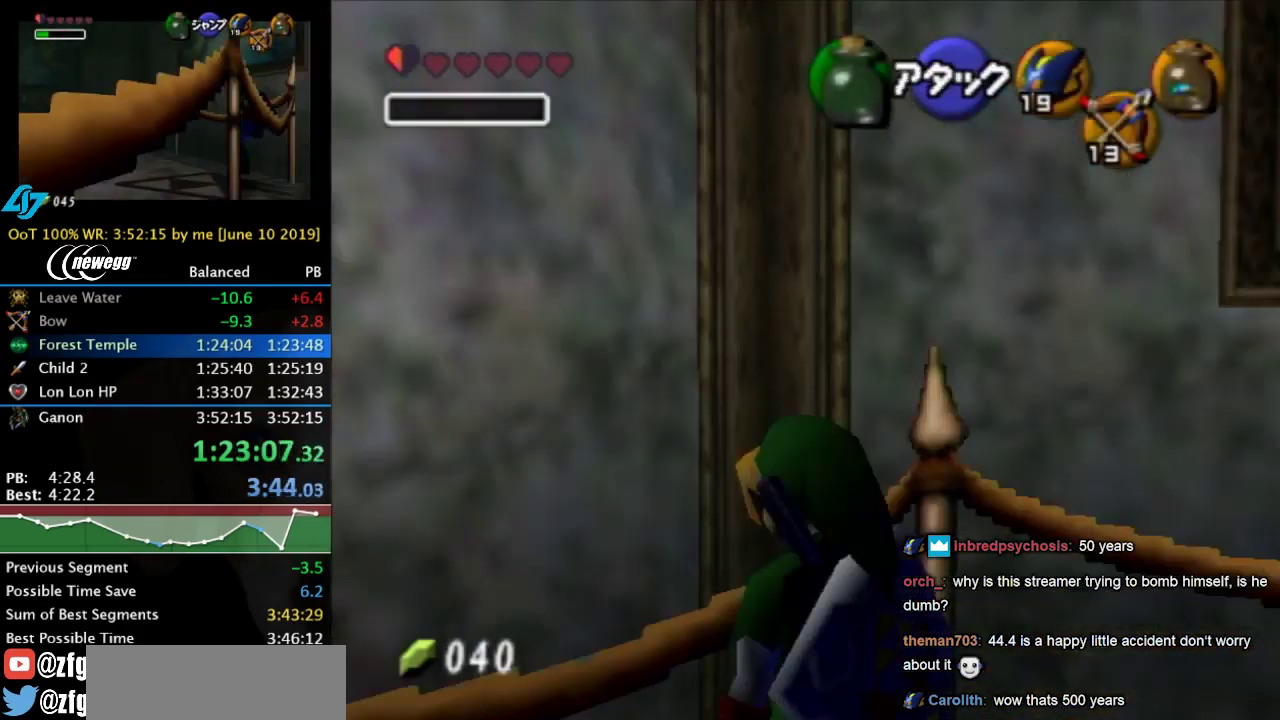
{"buttons": ["L1"], "left_stick": "down", "right_stick": "center", "events": [[167, "left_stick", "down"]]}
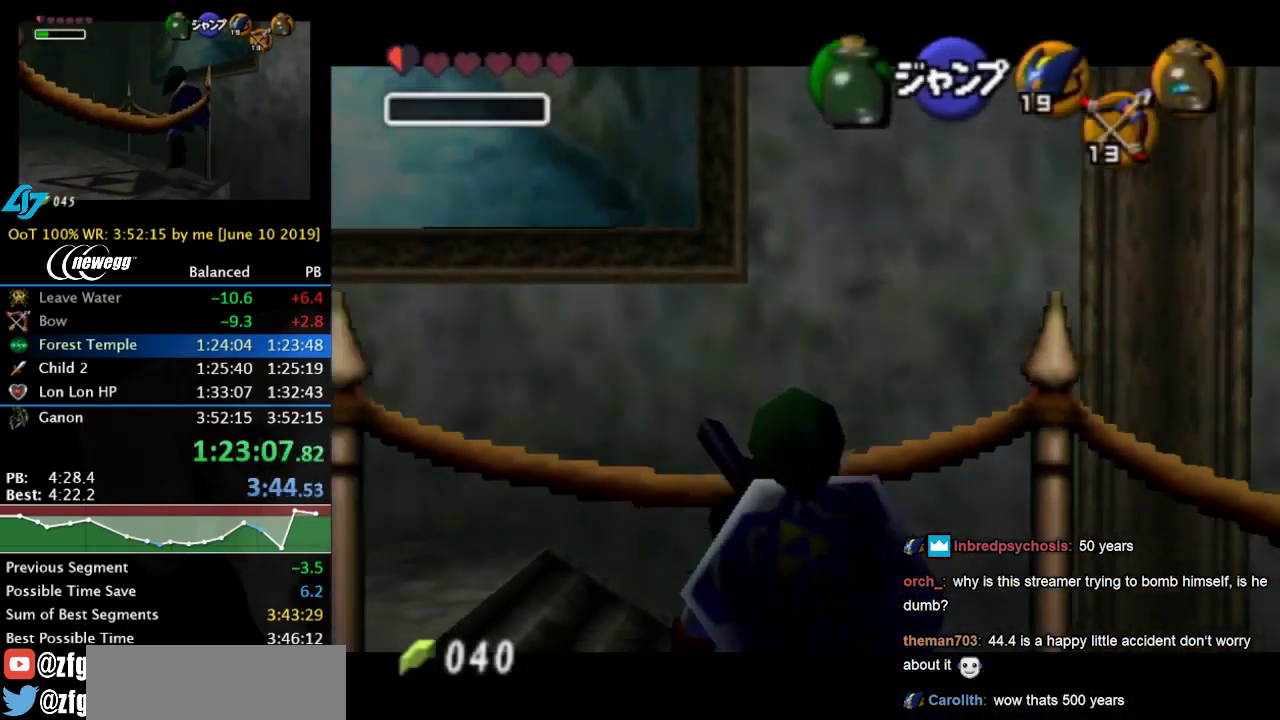
{"buttons": ["L1"], "left_stick": "down", "right_stick": "center", "events": []}
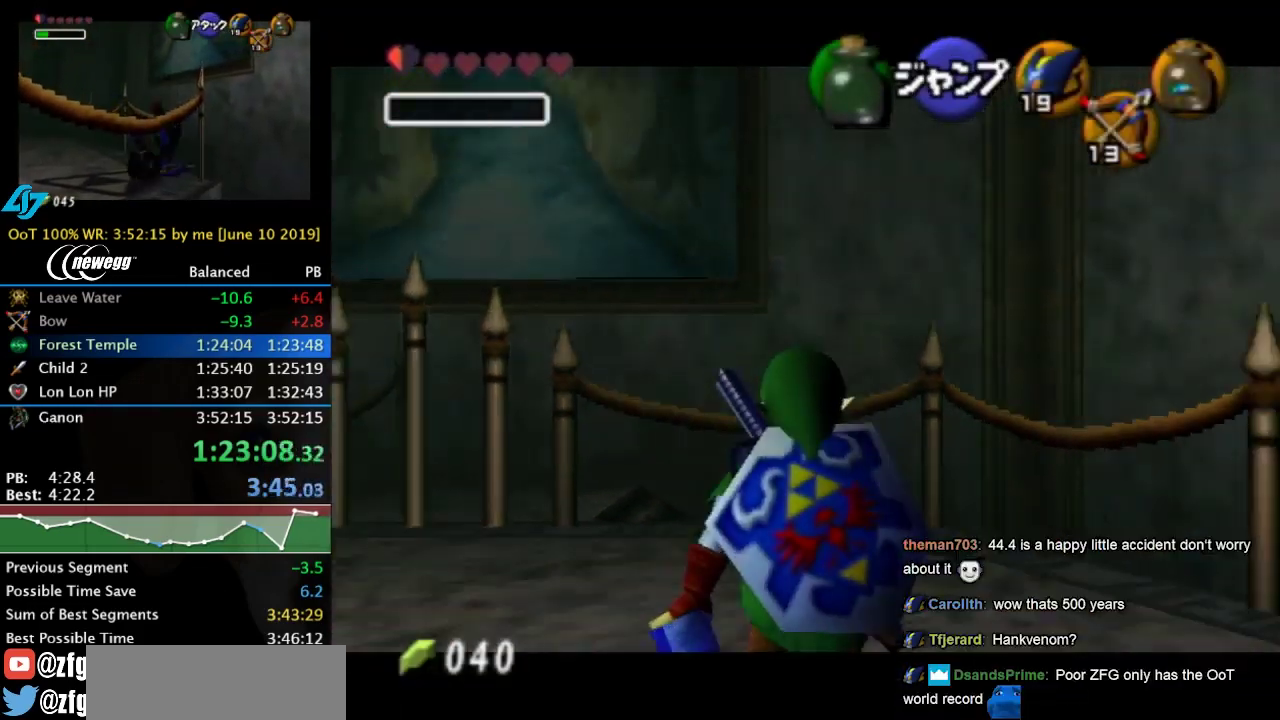
{"buttons": ["A", "L1"], "left_stick": "right", "right_stick": "center", "events": [[333, "left_stick", "down-right"], [400, "left_stick", "right"], [433, "A", "down"]]}
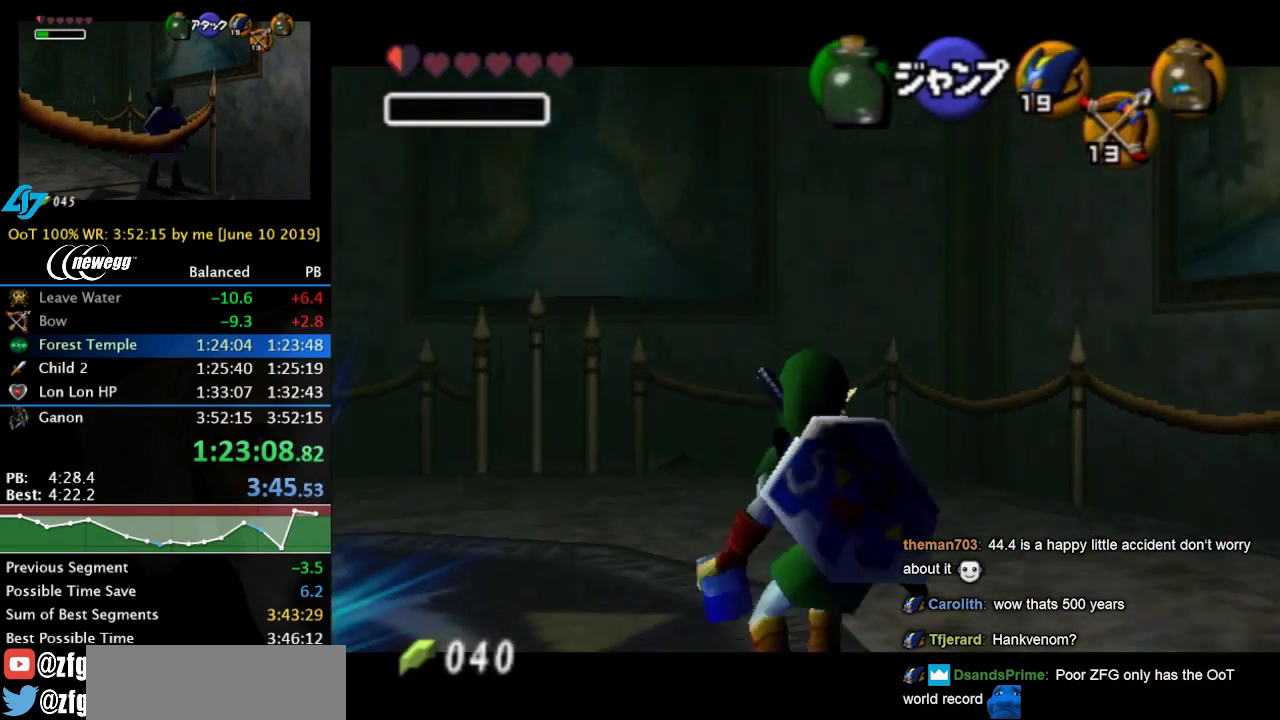
{"buttons": ["A", "L1"], "left_stick": "right", "right_stick": "center", "events": [[67, "A", "up"], [300, "A", "down"]]}
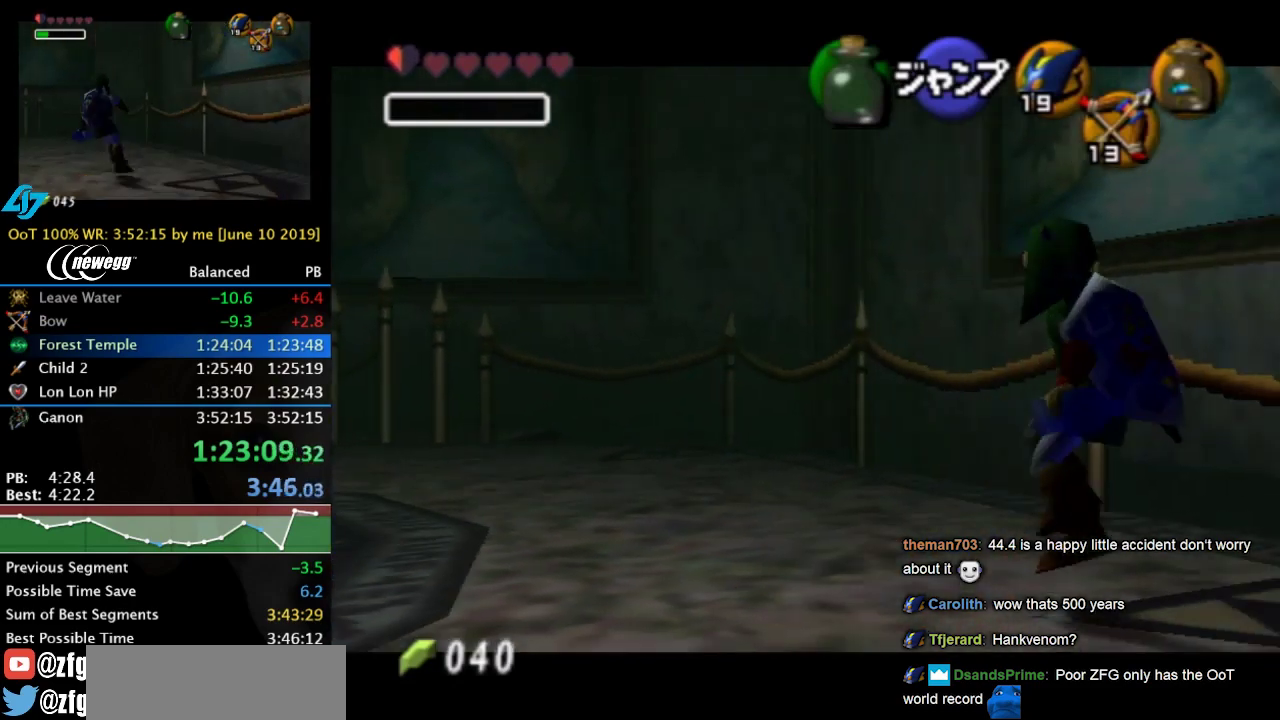
{"buttons": ["L1"], "left_stick": "right", "right_stick": "center", "events": [[33, "A", "up"], [200, "A", "down"], [400, "A", "up"]]}
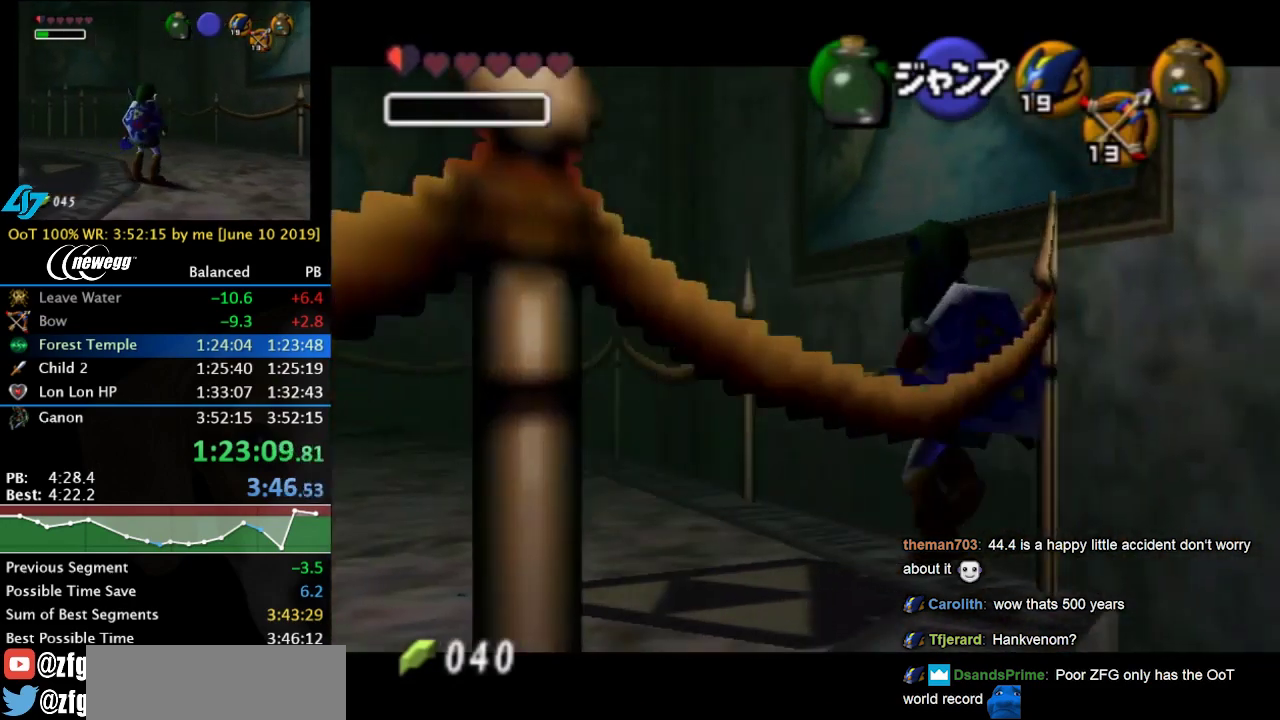
{"buttons": ["A", "L1"], "left_stick": "right", "right_stick": "center", "events": [[100, "A", "down"], [267, "A", "up"], [467, "A", "down"]]}
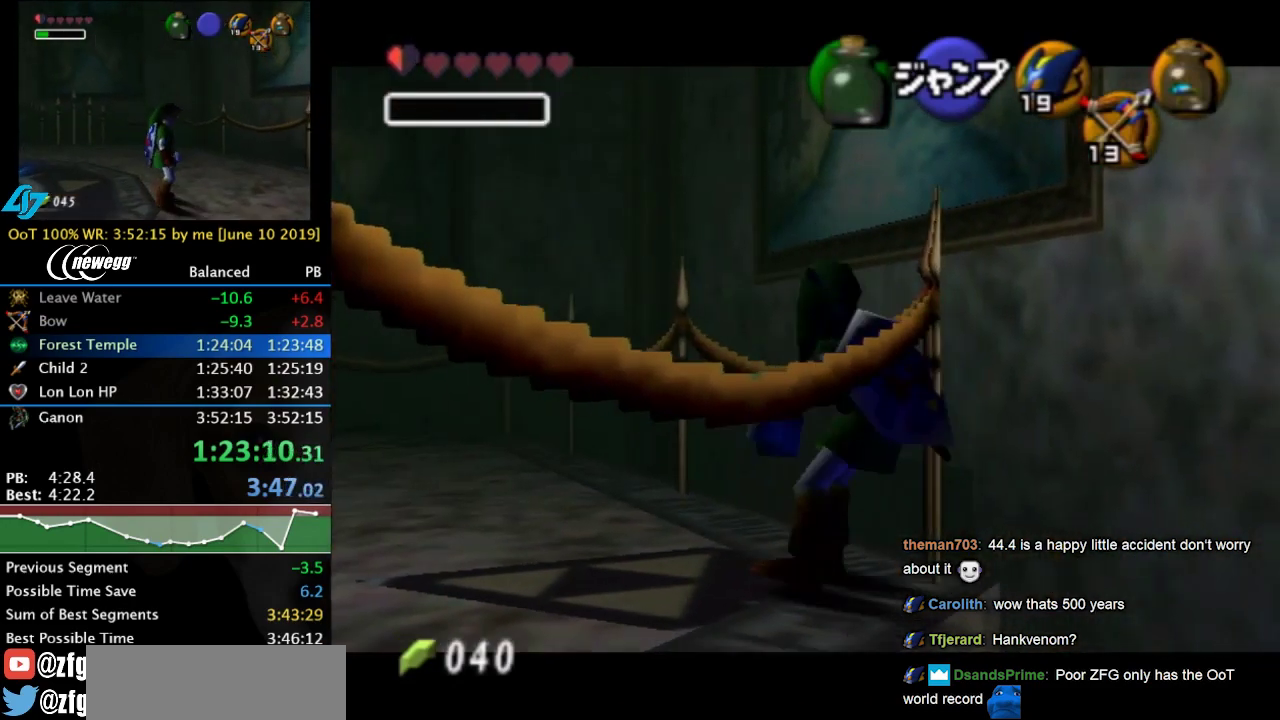
{"buttons": ["L1"], "left_stick": "center", "right_stick": "center", "events": [[133, "A", "up"], [167, "left_stick", "center"], [367, "A", "down"], [500, "A", "up"]]}
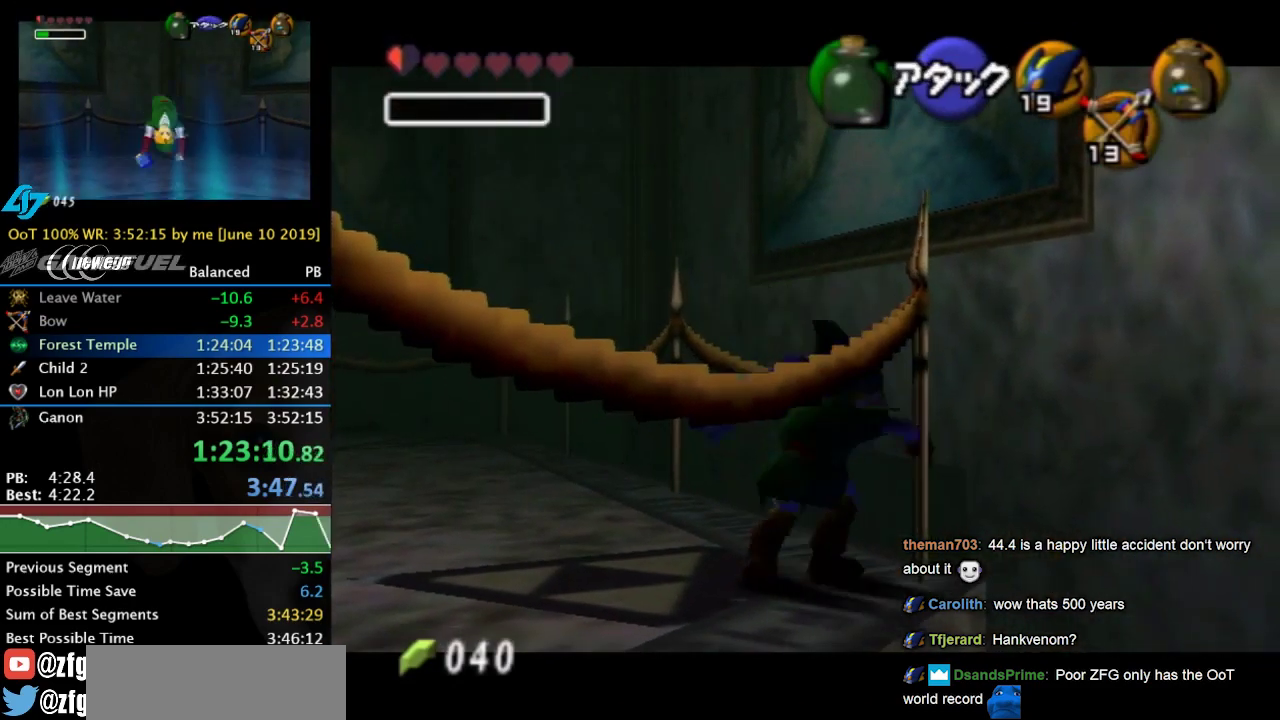
{"buttons": ["L1"], "left_stick": "center", "right_stick": "center", "events": []}
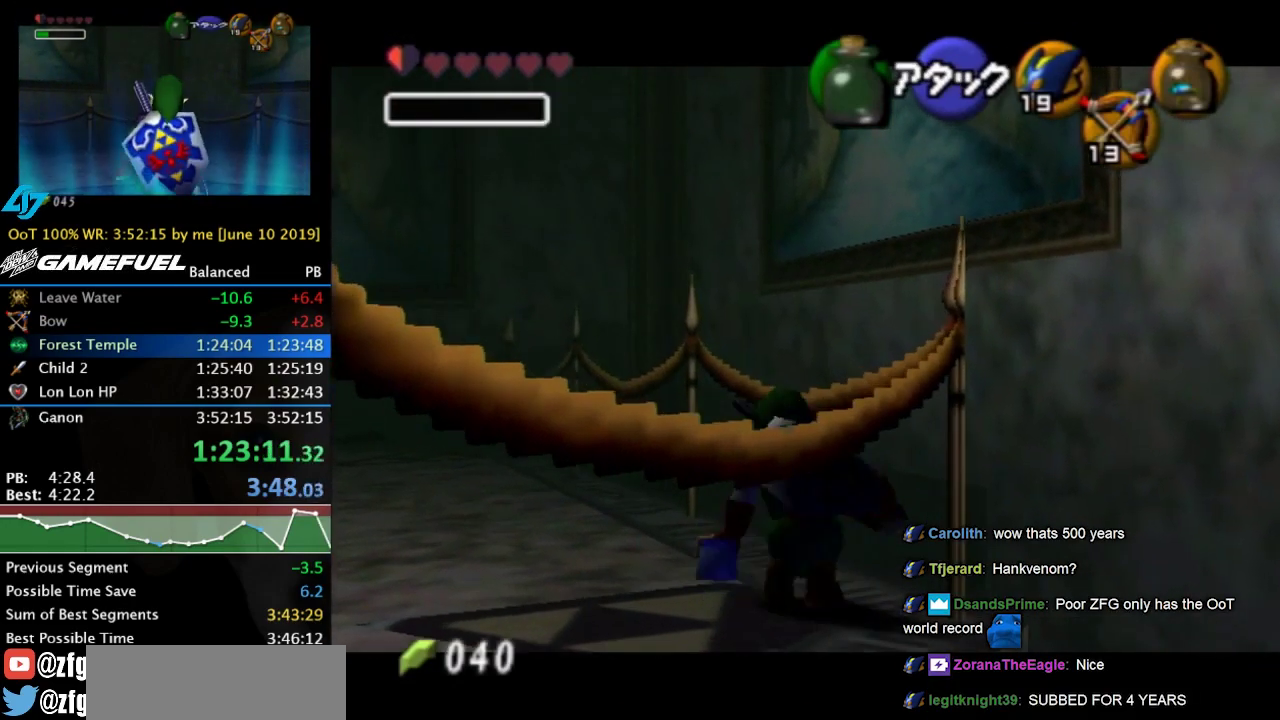
{"buttons": ["L1"], "left_stick": "center", "right_stick": "center", "events": [[200, "A", "down"], [200, "left_stick", "left"], [300, "A", "up"], [333, "left_stick", "center"]]}
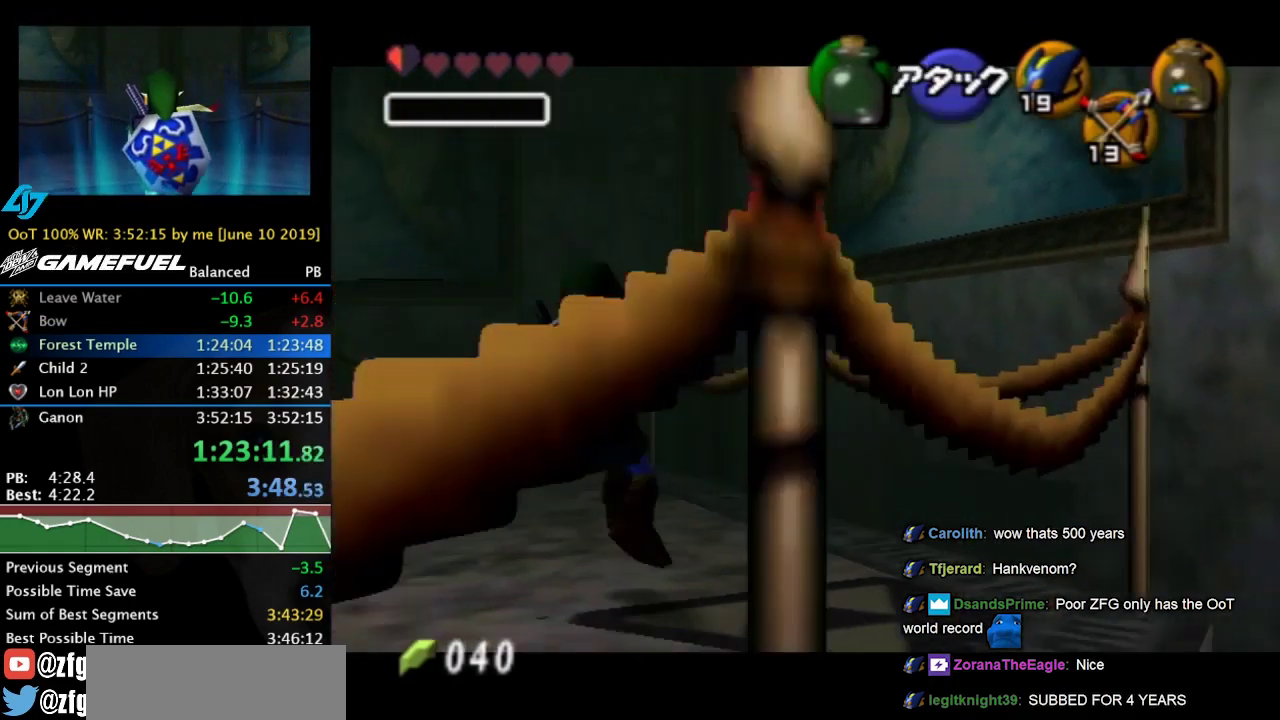
{"buttons": [], "left_stick": "center", "right_stick": "center", "events": [[67, "left_stick", "left"], [100, "A", "down"], [167, "A", "up"], [200, "left_stick", "center"], [233, "L1", "up"]]}
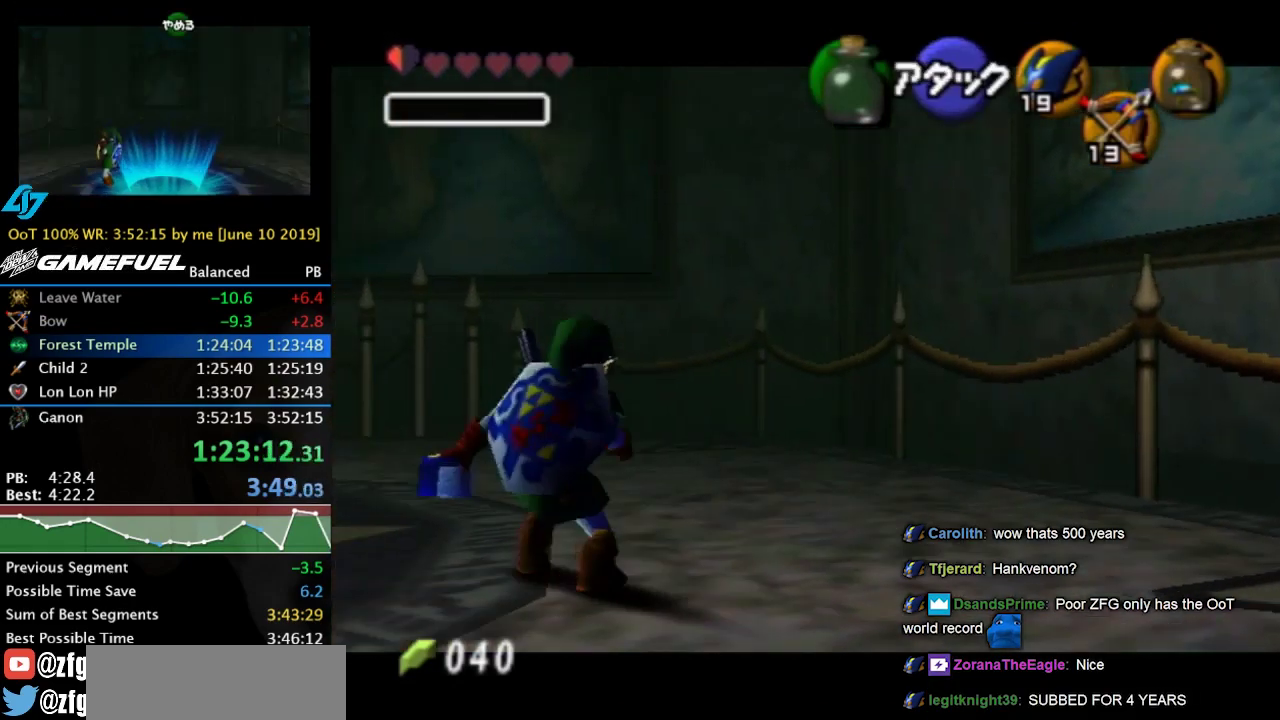
{"buttons": [], "left_stick": "center", "right_stick": "center", "events": []}
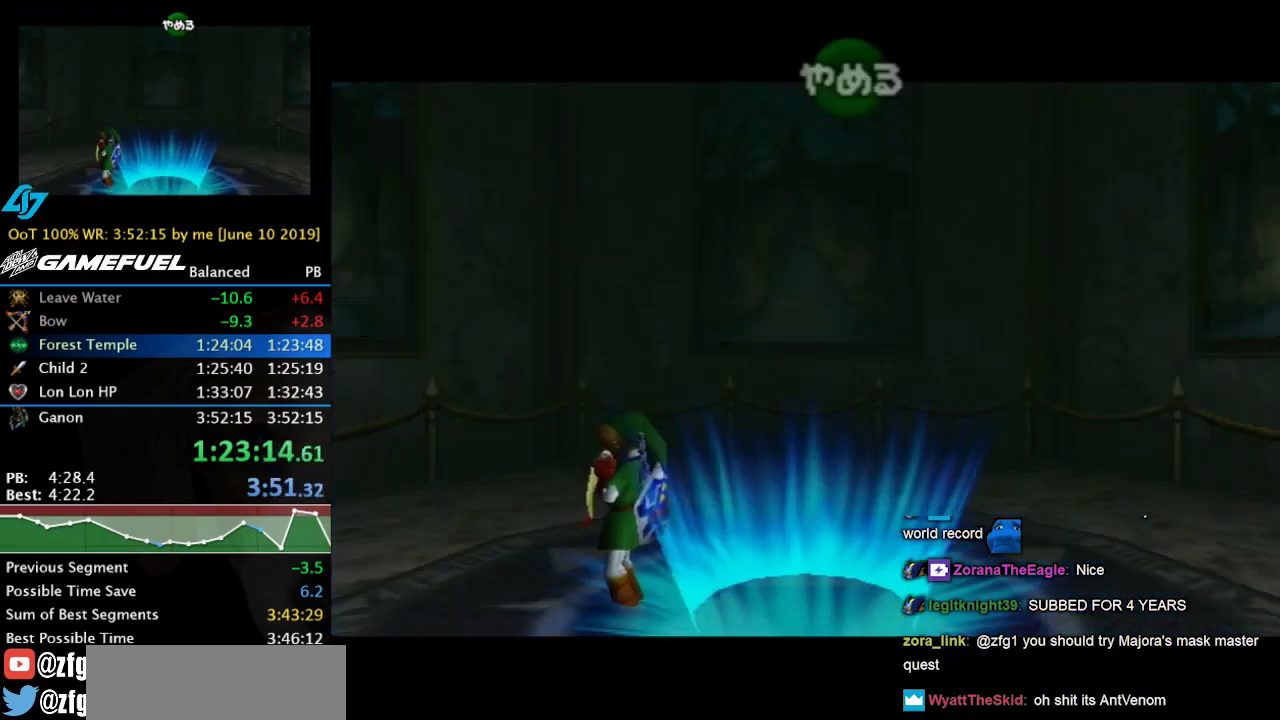
{"buttons": [], "left_stick": "center", "right_stick": "center", "events": []}
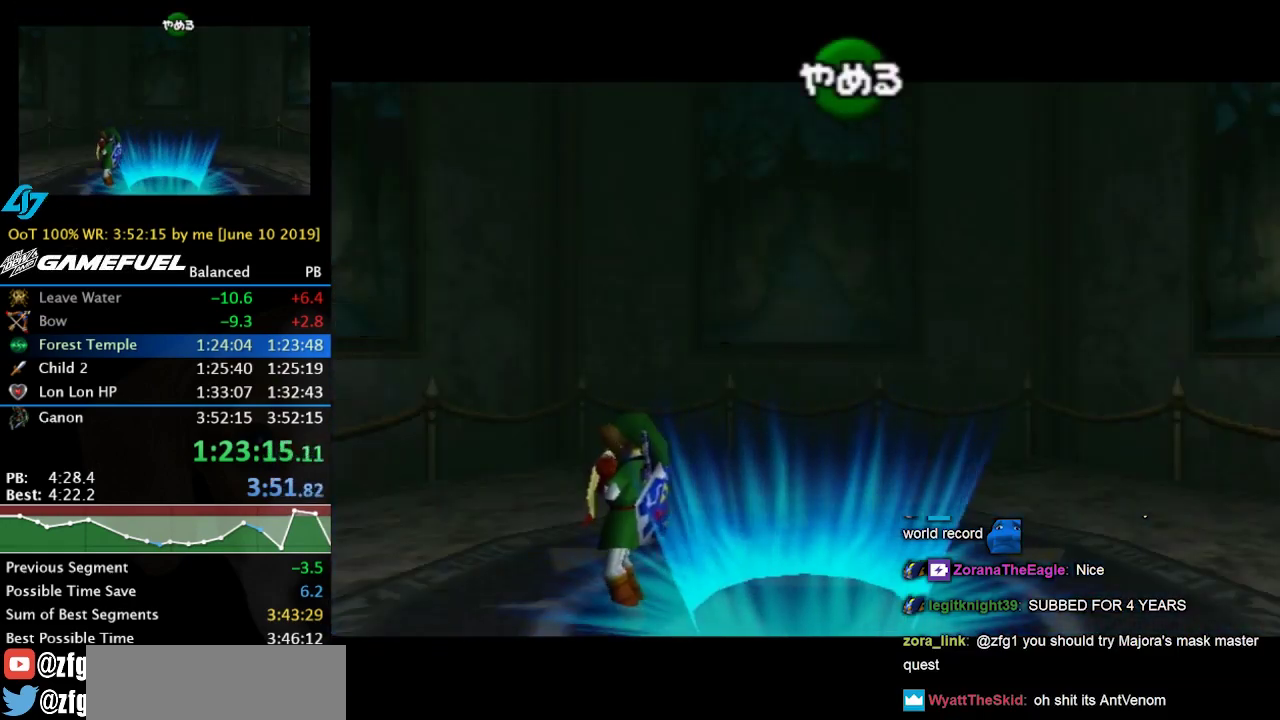
{"buttons": [], "left_stick": "center", "right_stick": "center", "events": []}
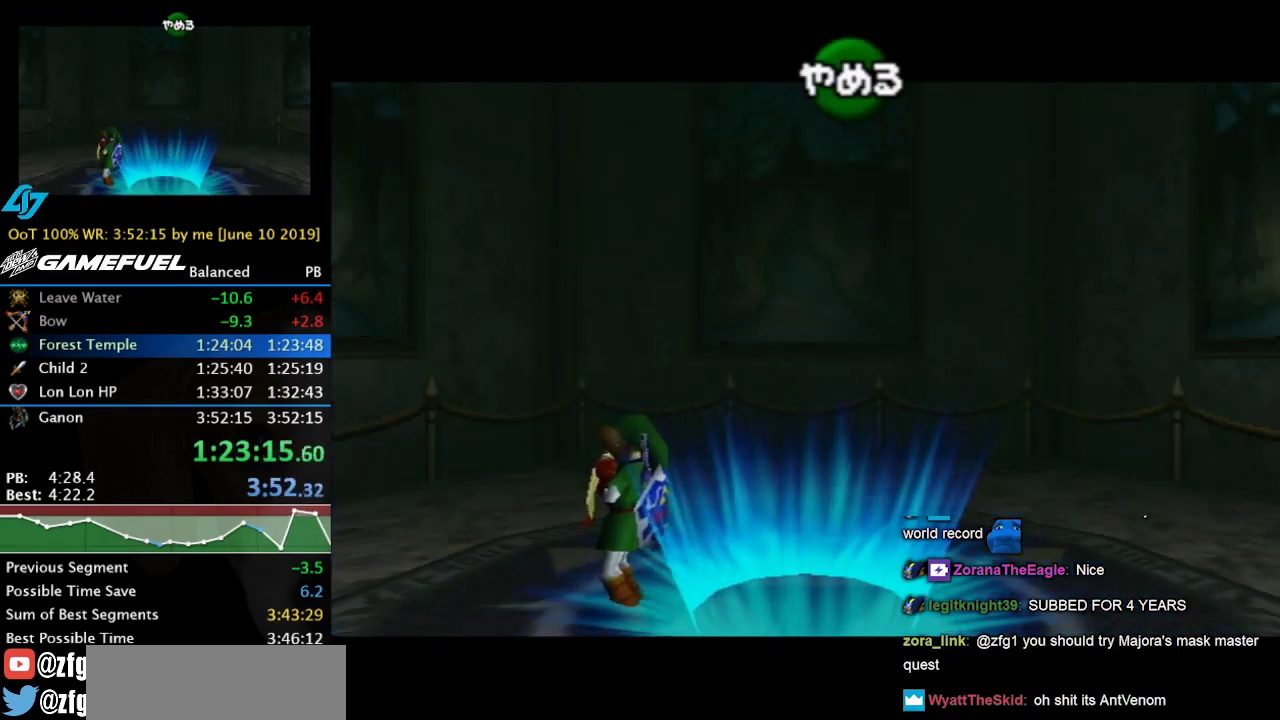
{"buttons": [], "left_stick": "center", "right_stick": "center", "events": [[400, "START", "down"], [467, "START", "up"]]}
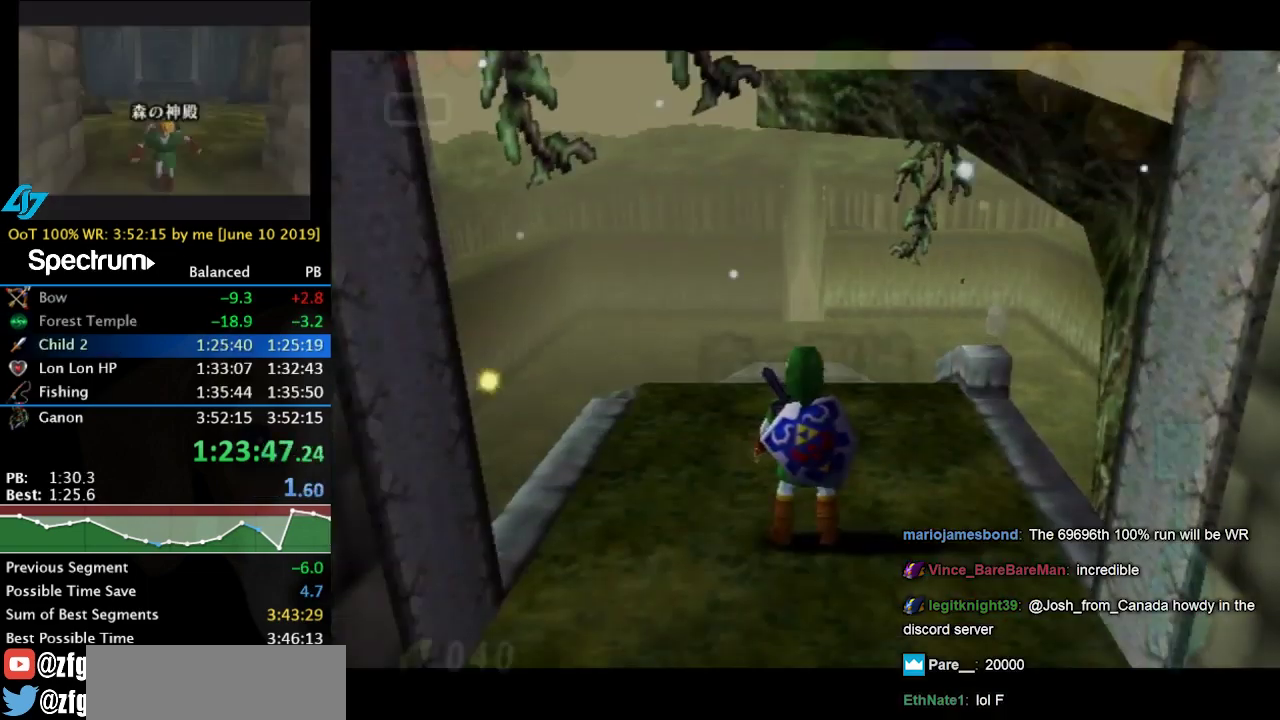
{"buttons": ["START"], "left_stick": "center", "right_stick": "center", "events": [[33, "START", "down"], [100, "START", "up"], [300, "START", "down"], [400, "START", "up"], [467, "START", "down"]]}
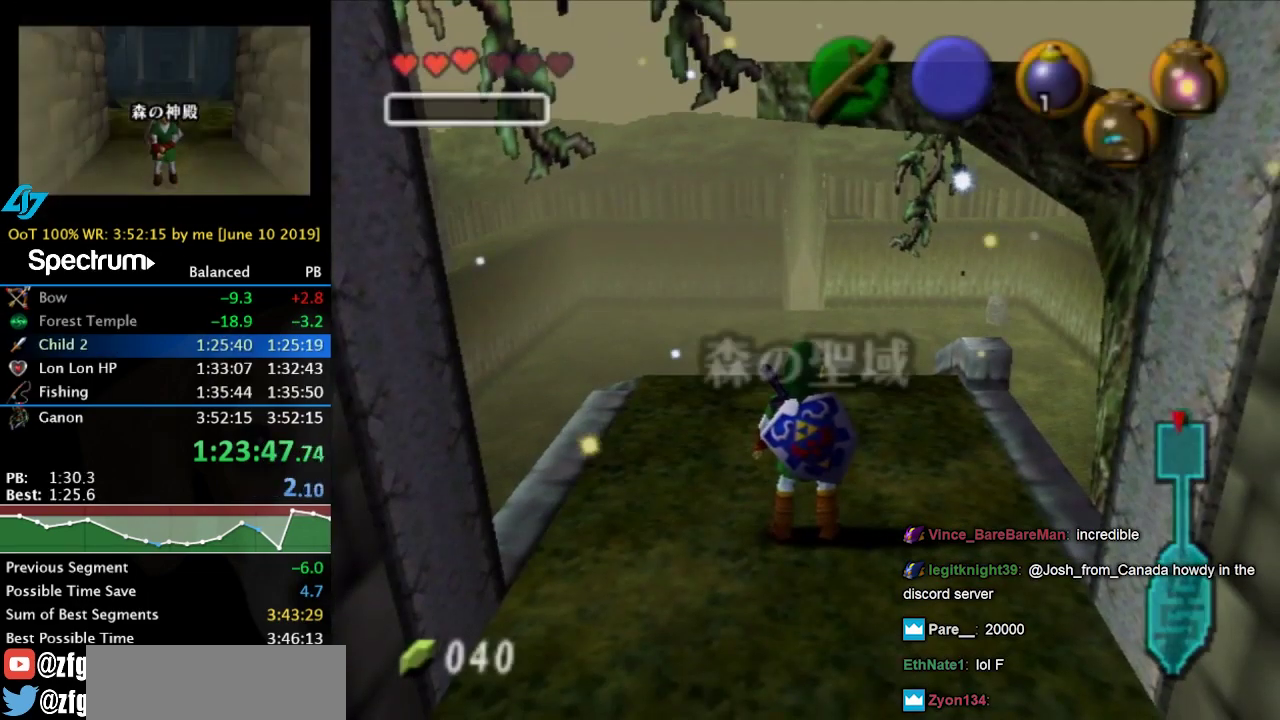
{"buttons": [], "left_stick": "center", "right_stick": "center", "events": [[300, "START", "up"]]}
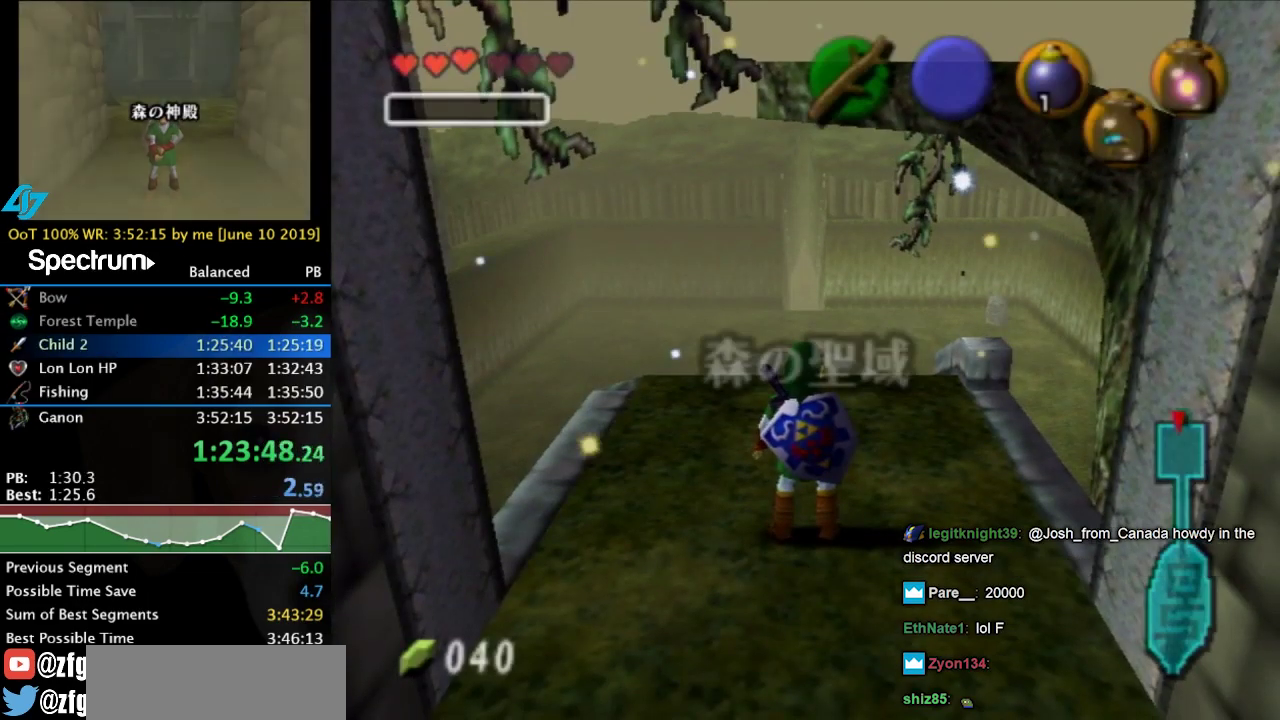
{"buttons": [], "left_stick": "center", "right_stick": "center", "events": []}
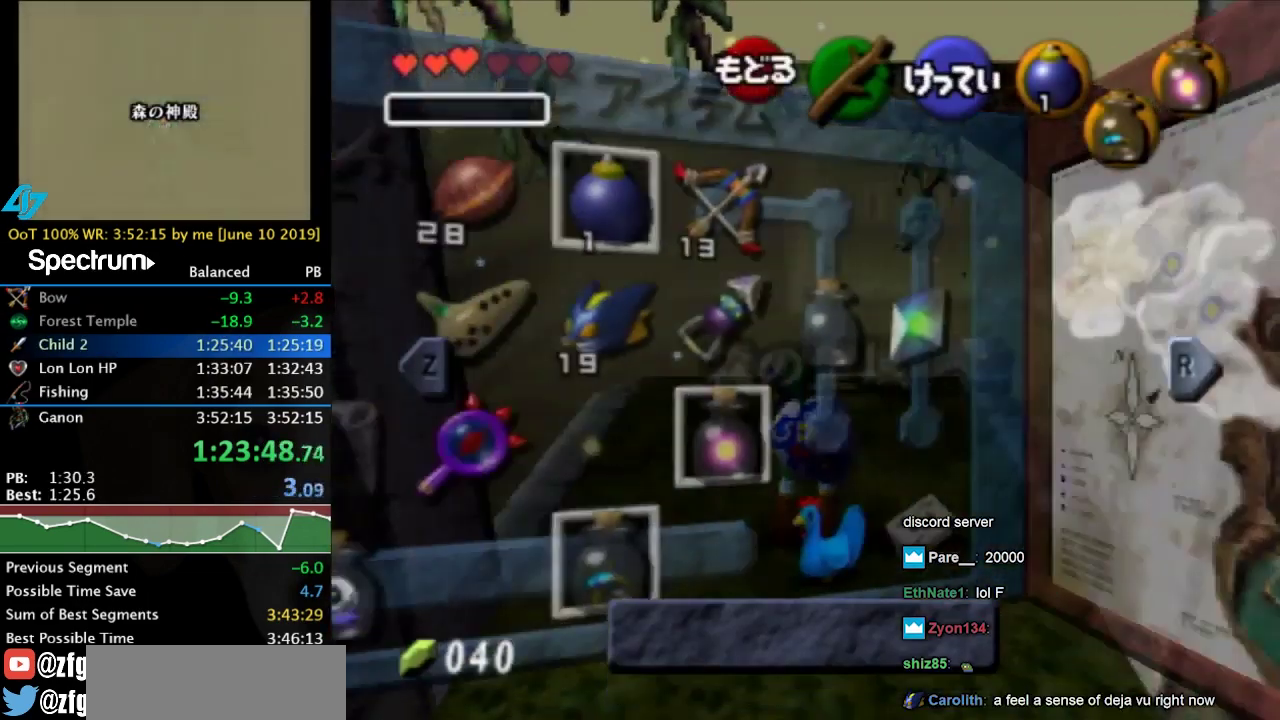
{"buttons": ["A"], "left_stick": "center", "right_stick": "center", "events": [[300, "B", "down"], [400, "B", "up"], [467, "A", "down"]]}
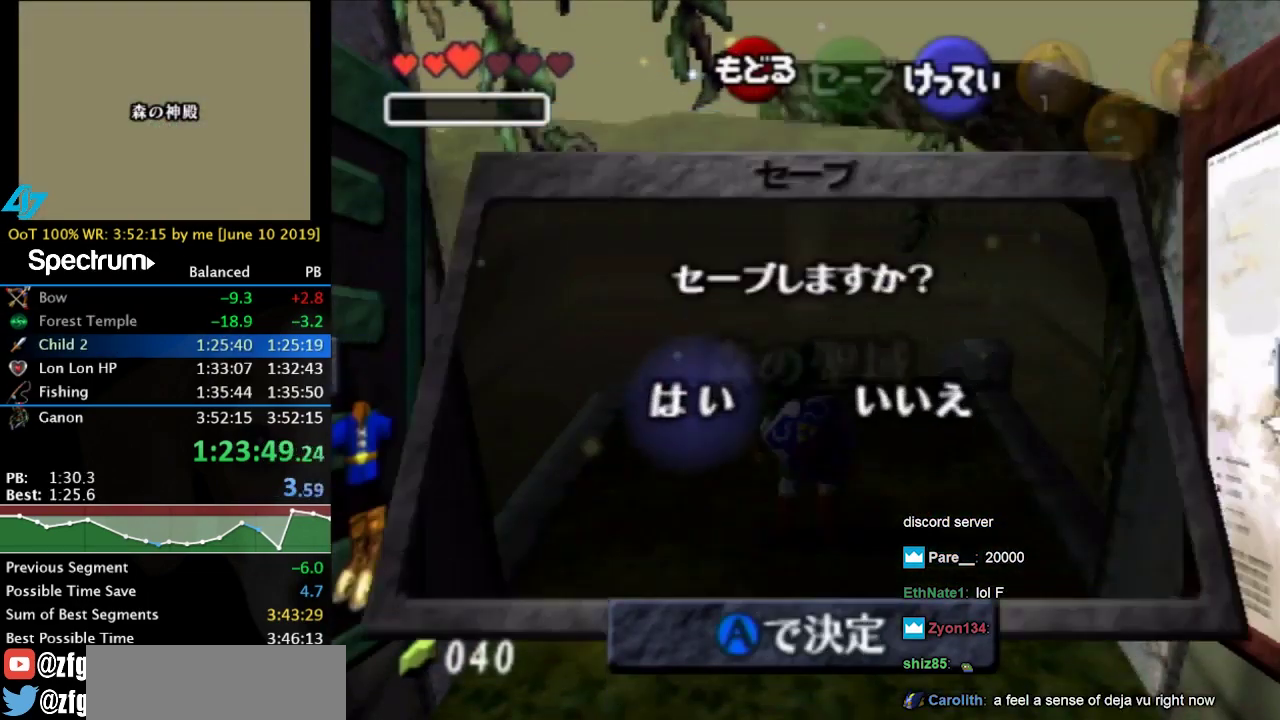
{"buttons": [], "left_stick": "center", "right_stick": "center", "events": [[67, "A", "up"], [133, "A", "down"], [200, "A", "up"], [267, "A", "down"], [400, "A", "up"]]}